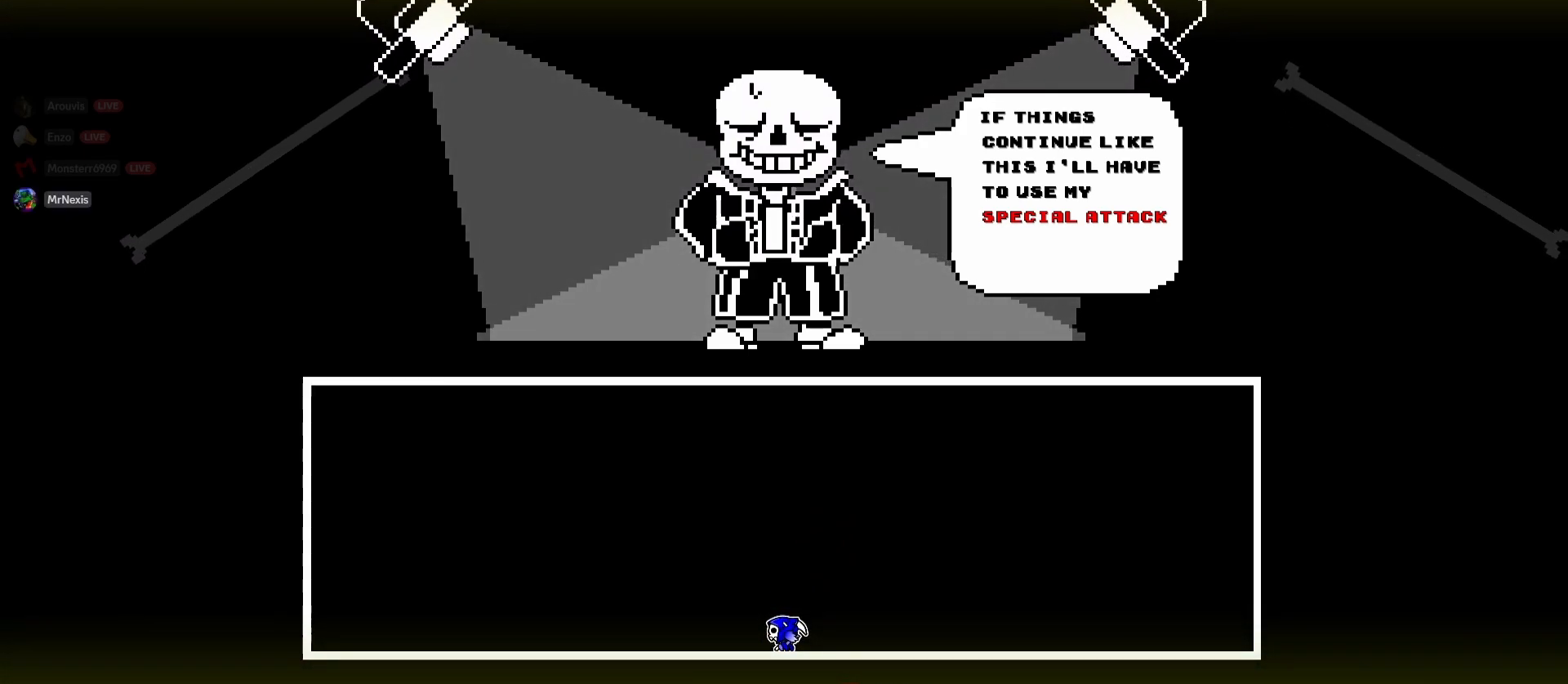
Gameplay with keyboard and mouse; each line is a JSON object with the keys and mouse buttons held at the frame after it. "events" lists presses ("down") and releases ("up") of "a", "d" and "mouse_left" between this image and that frame as [ms after this image, input, new state], when the widget could be followed in between. "mouse_left" = the "left" button of the "mouse" list. No other keys are recorded. Mouse movement is not recorded.
{"keys": [], "mouse": [], "events": [[250, "mouse_left", "down"], [333, "mouse_left", "up"]]}
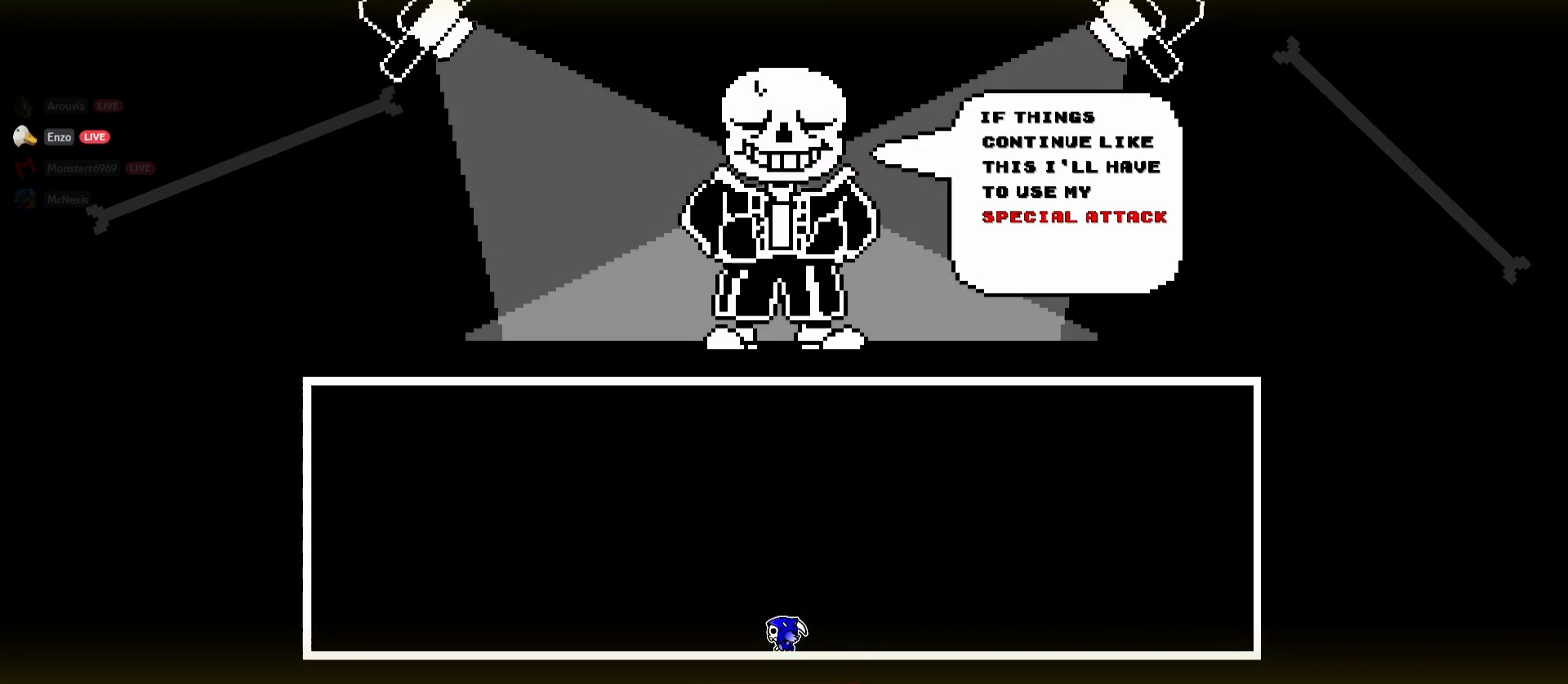
{"keys": [], "mouse": [], "events": []}
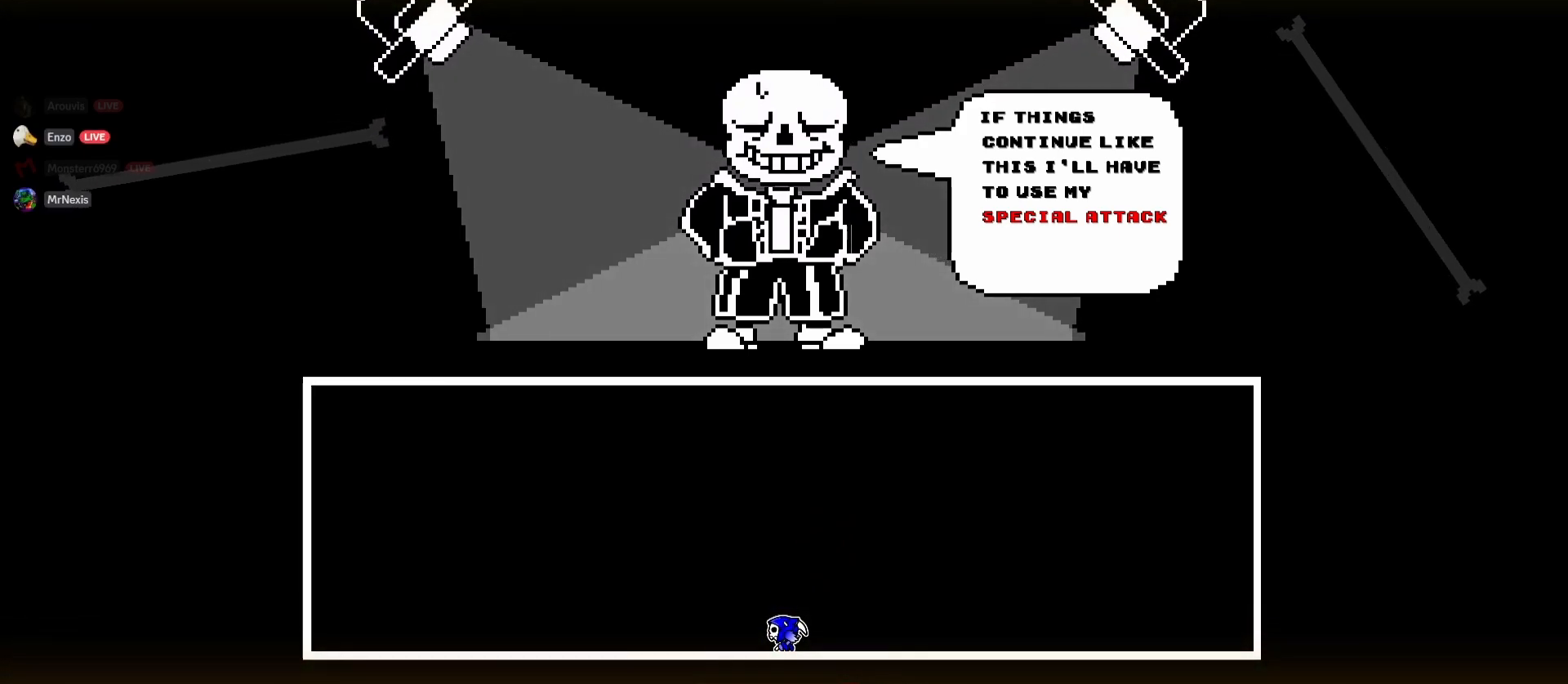
{"keys": [], "mouse": [], "events": []}
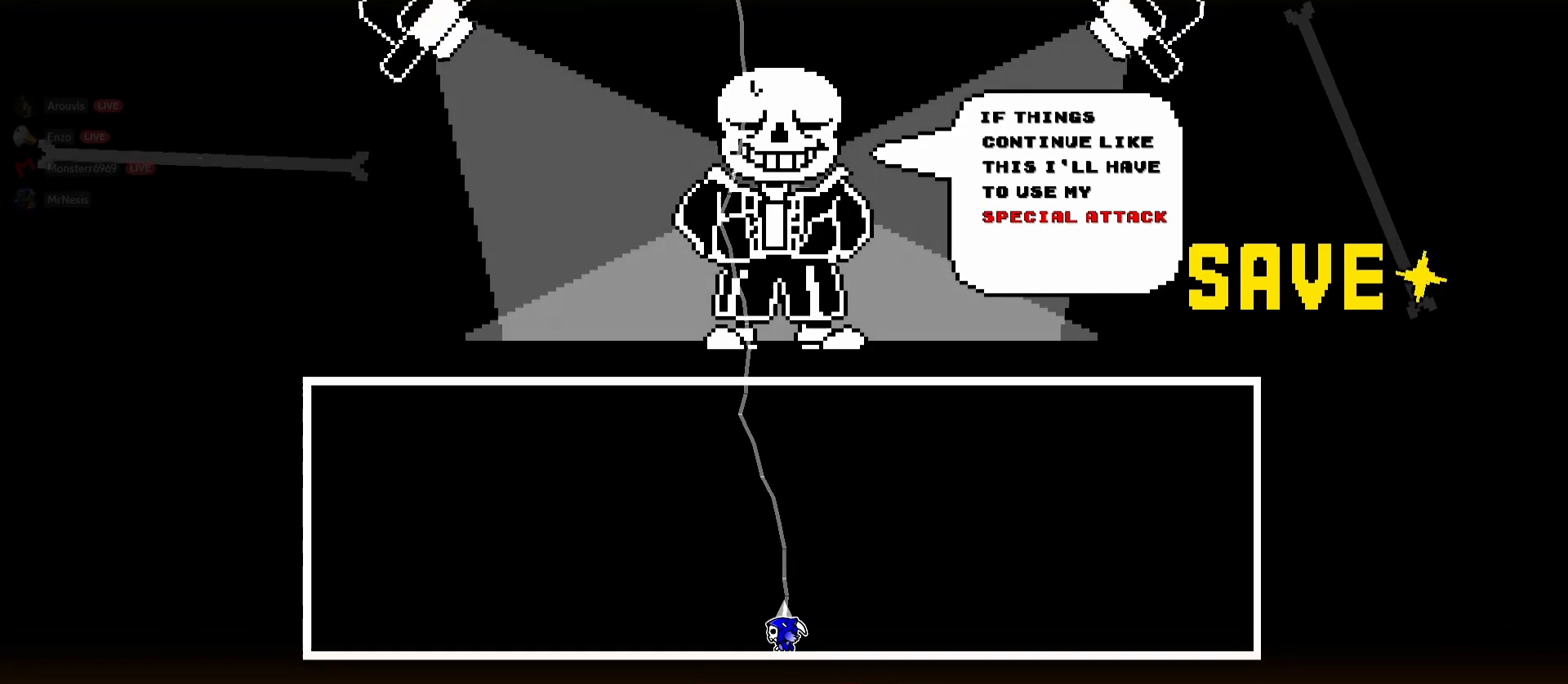
{"keys": [], "mouse": [], "events": []}
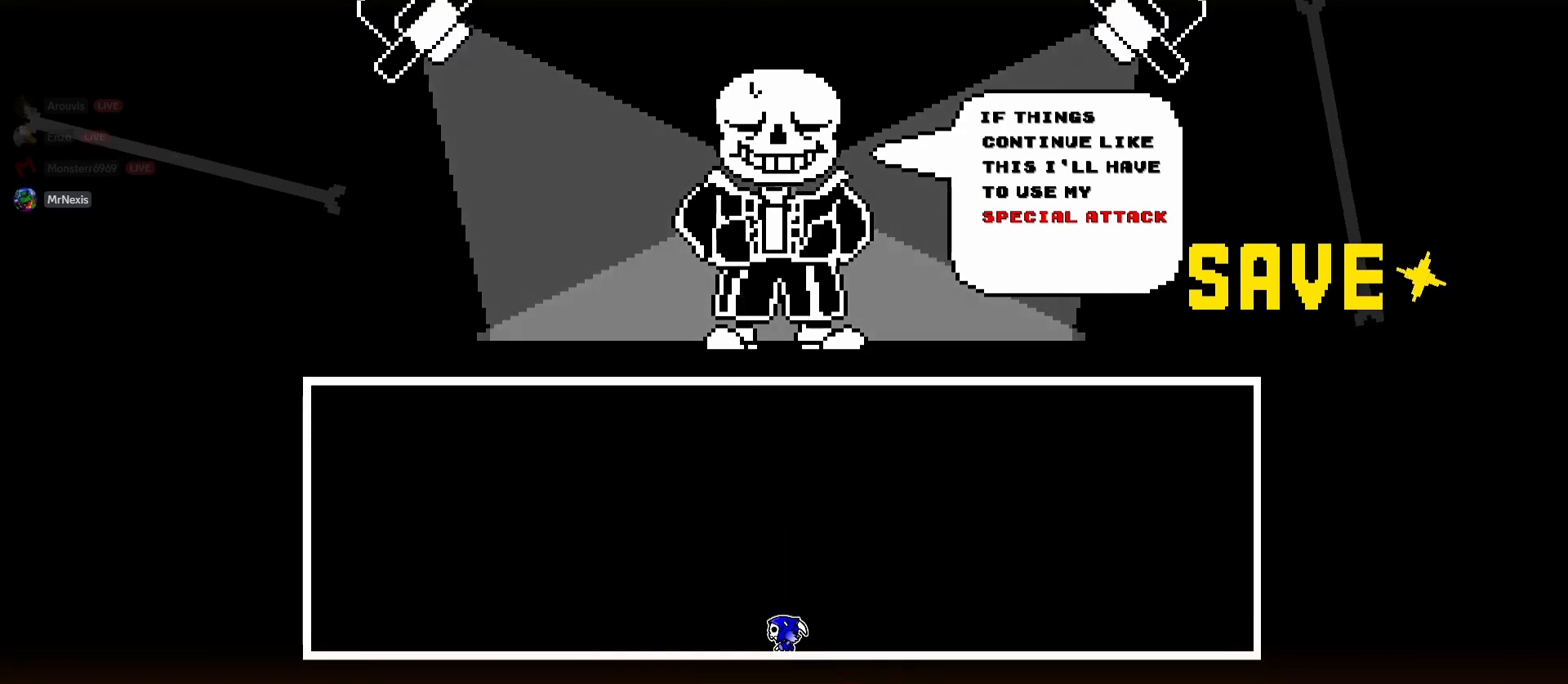
{"keys": [], "mouse": [], "events": []}
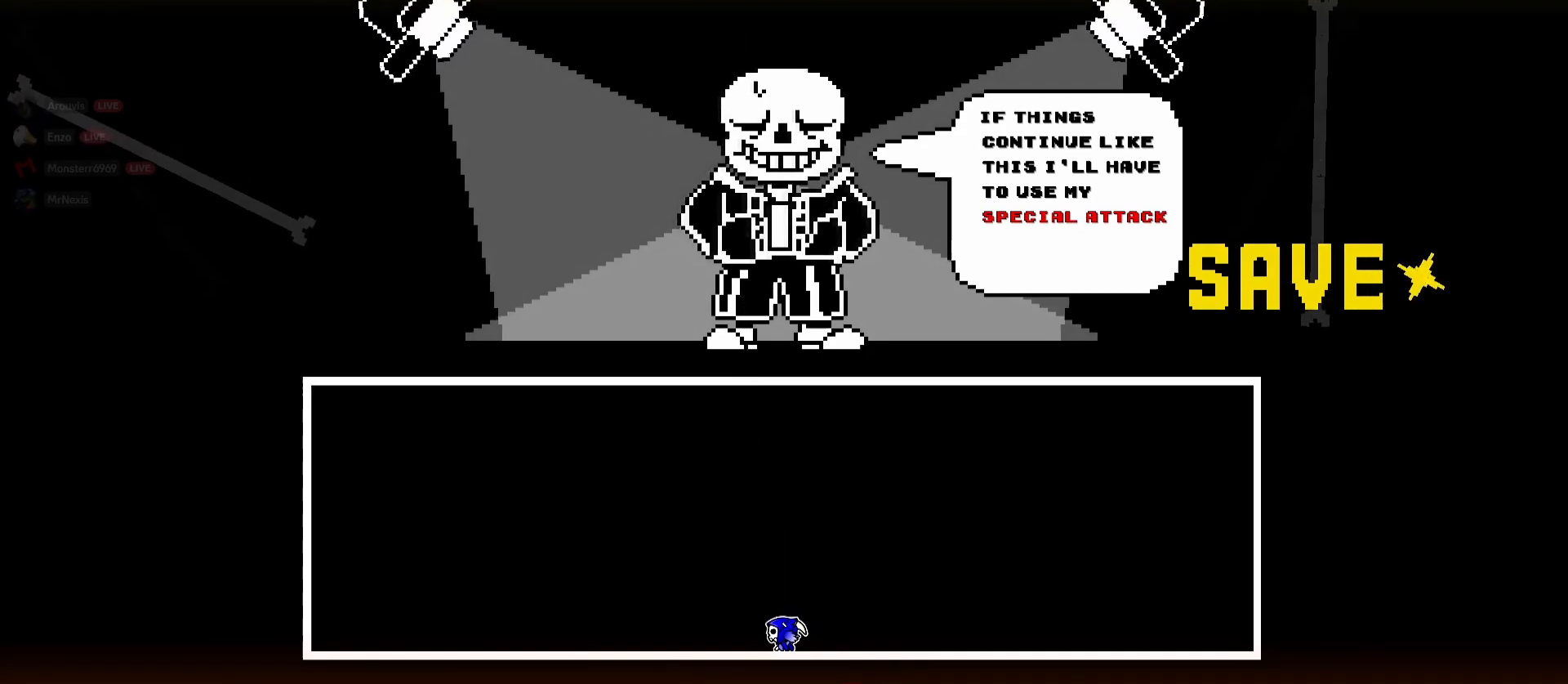
{"keys": [], "mouse": [], "events": []}
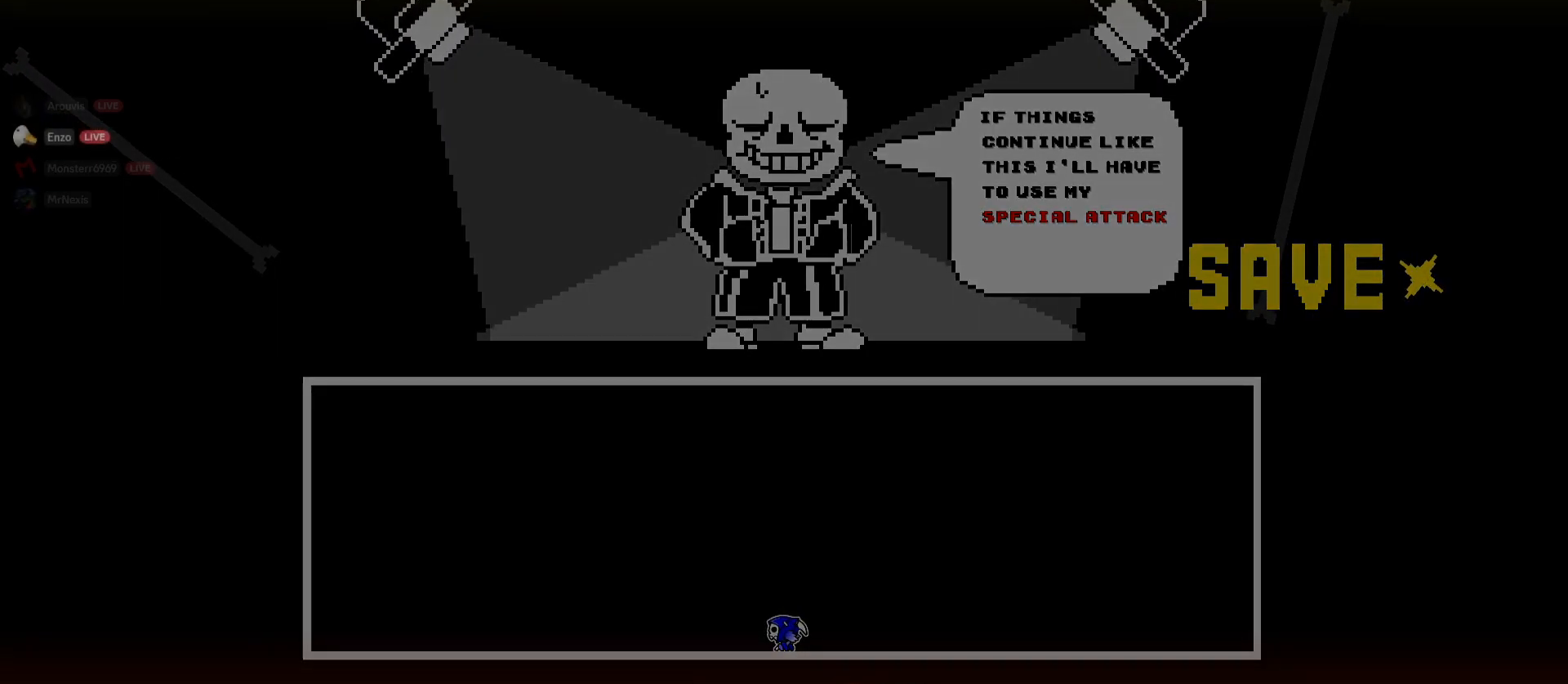
{"keys": [], "mouse": ["left"], "events": [[400, "mouse_left", "down"]]}
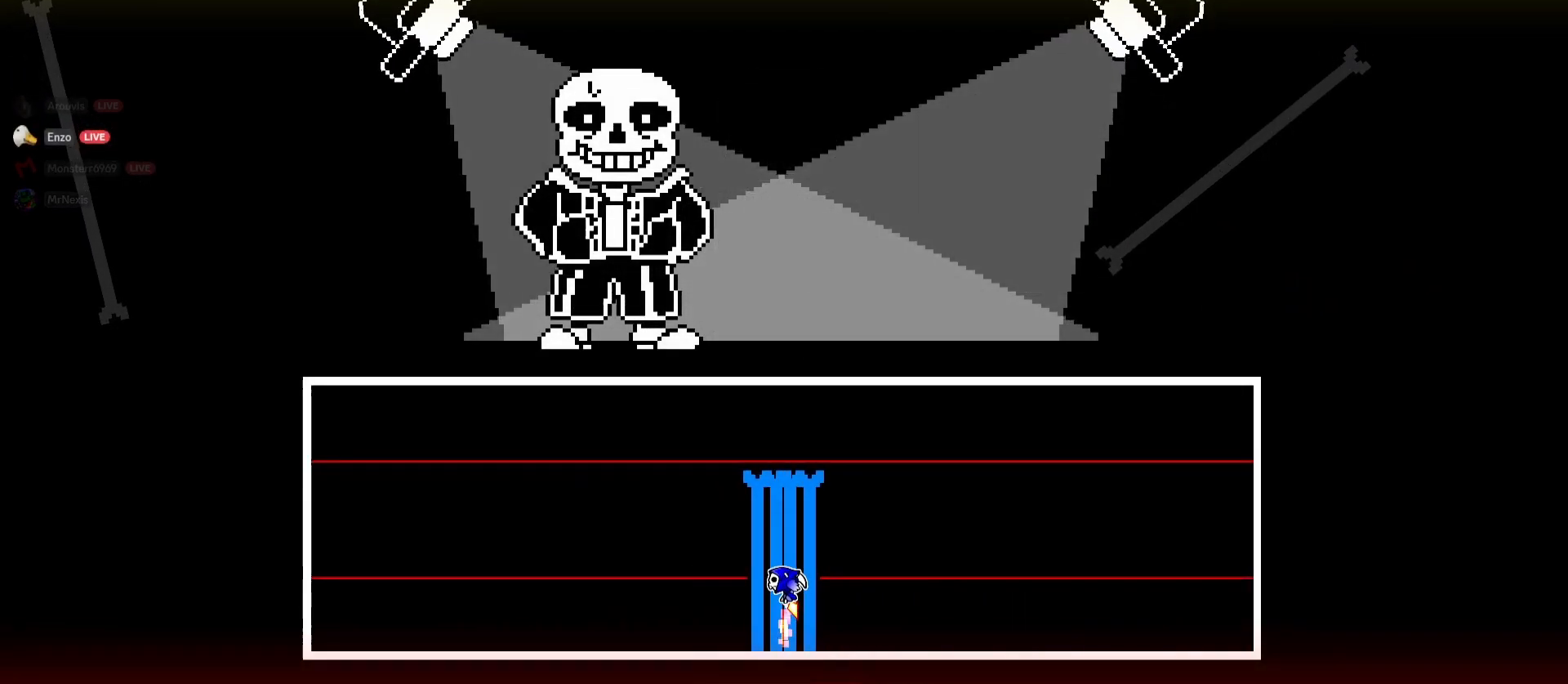
{"keys": [], "mouse": [], "events": [[367, "mouse_left", "up"]]}
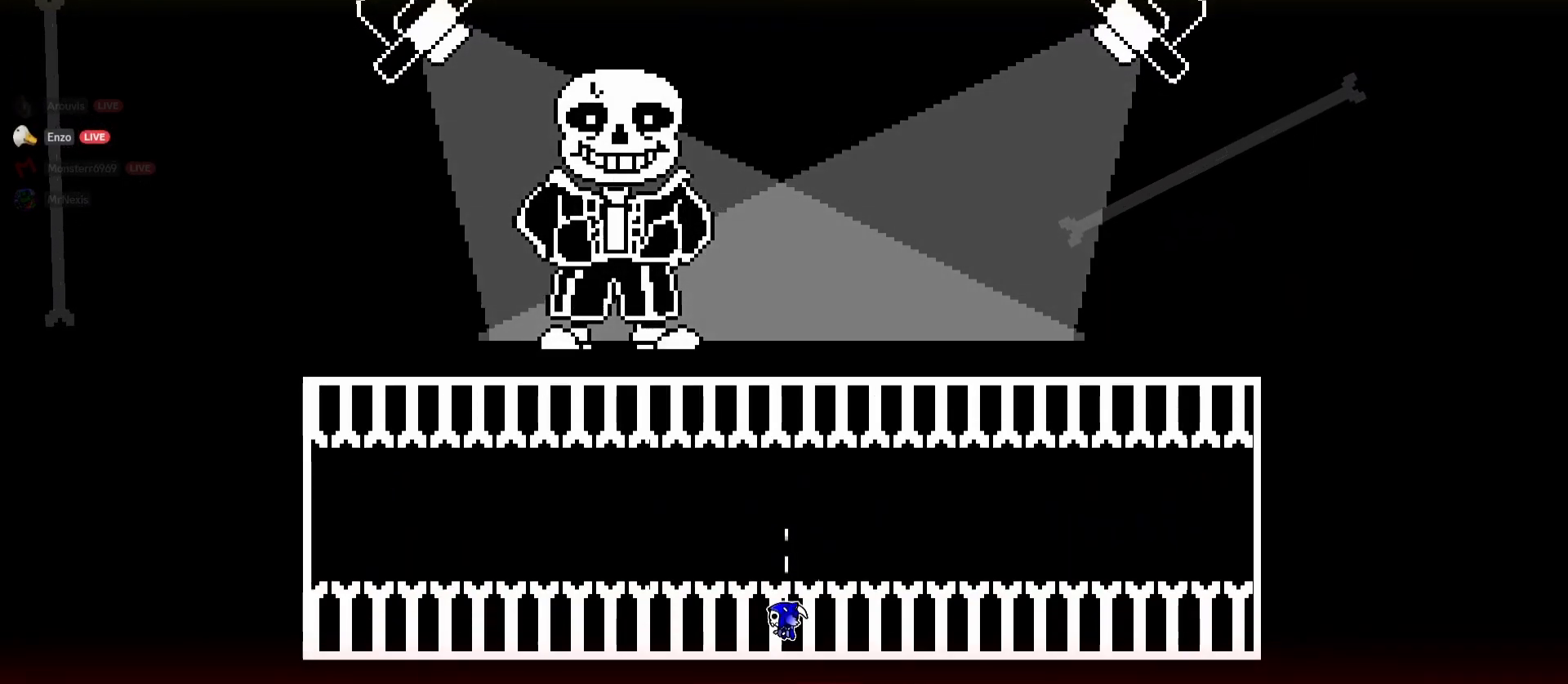
{"keys": [], "mouse": [], "events": []}
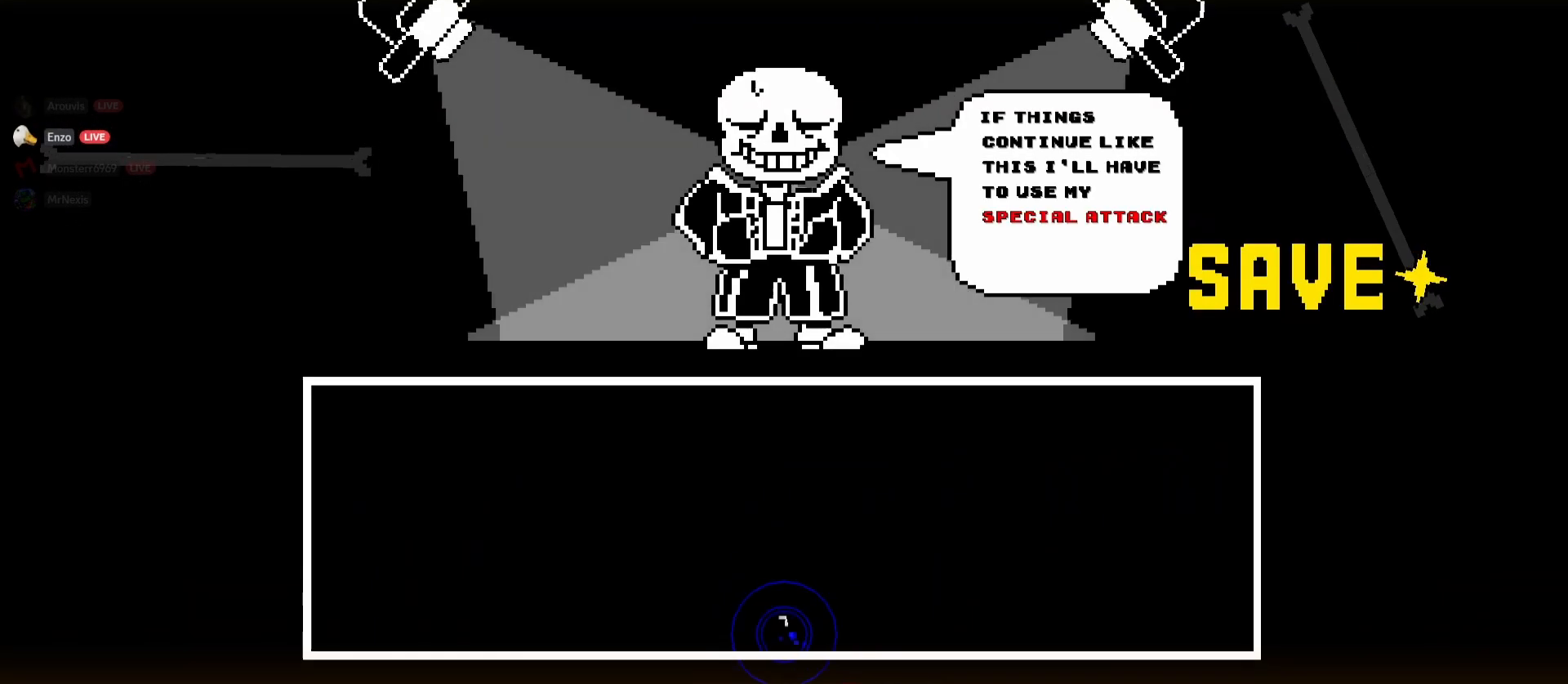
{"keys": [], "mouse": [], "events": []}
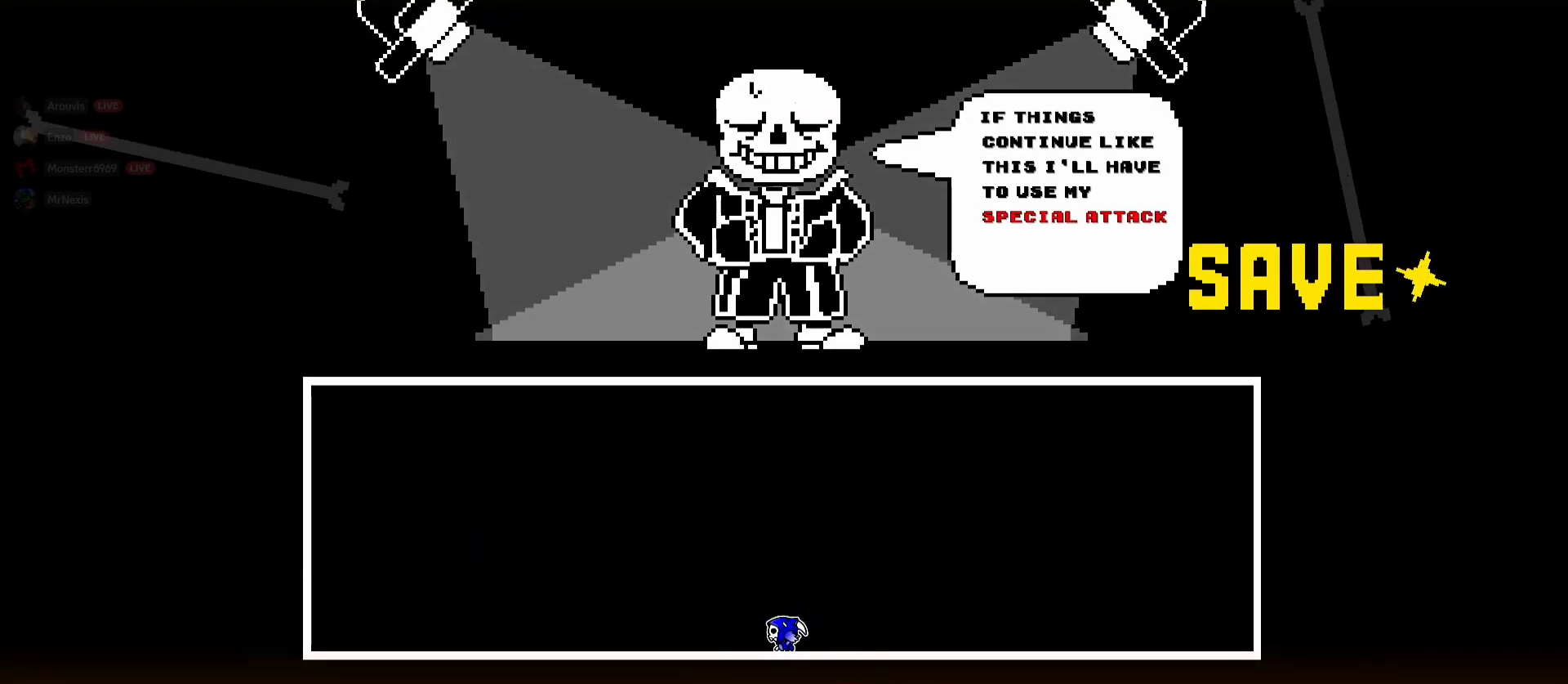
{"keys": [], "mouse": [], "events": []}
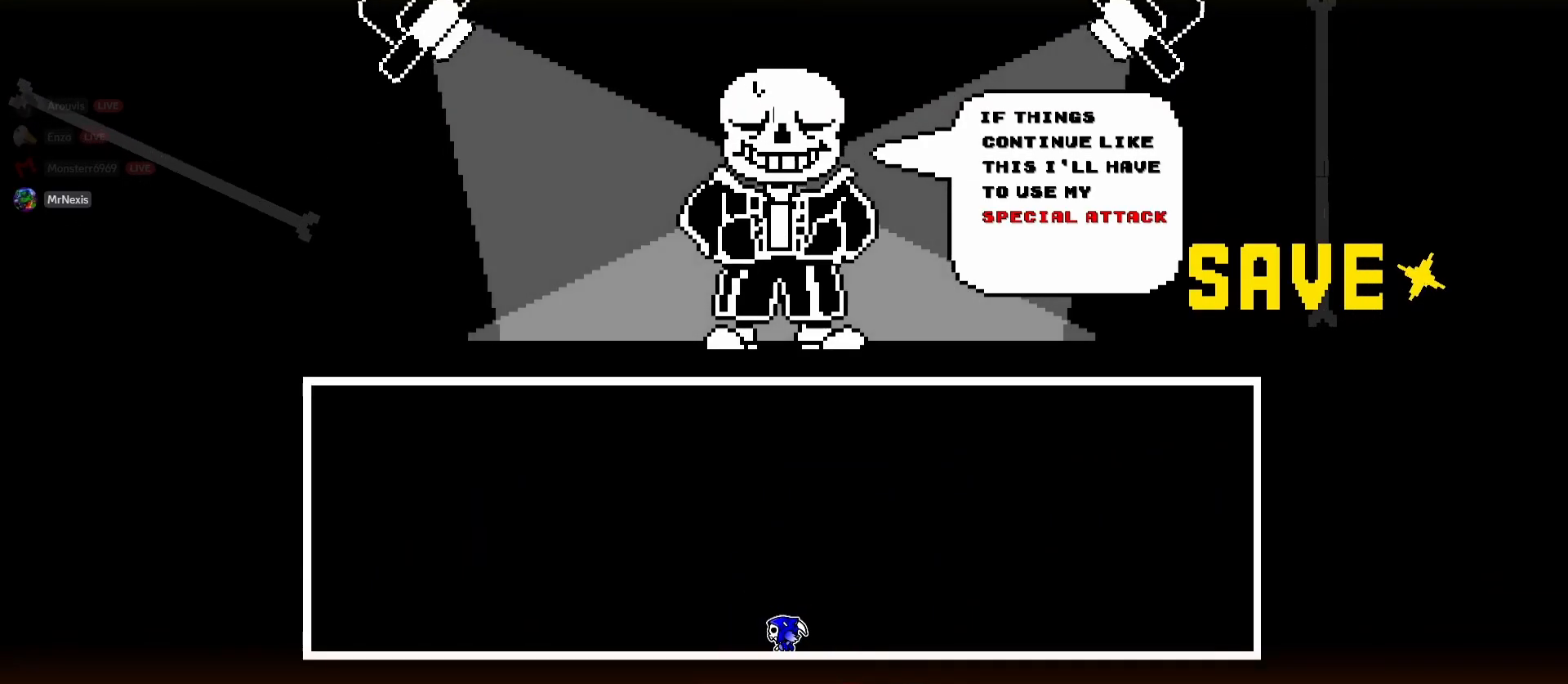
{"keys": [], "mouse": [], "events": []}
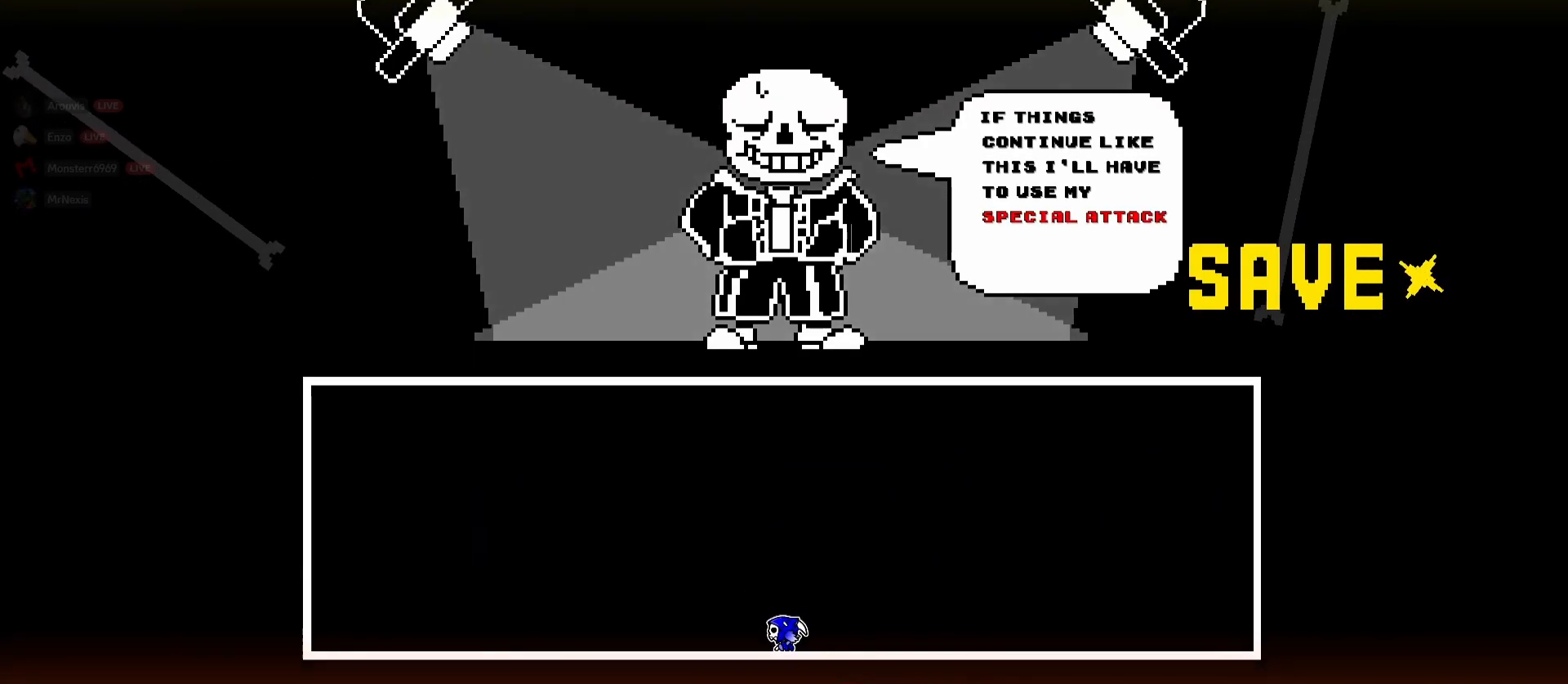
{"keys": [], "mouse": [], "events": []}
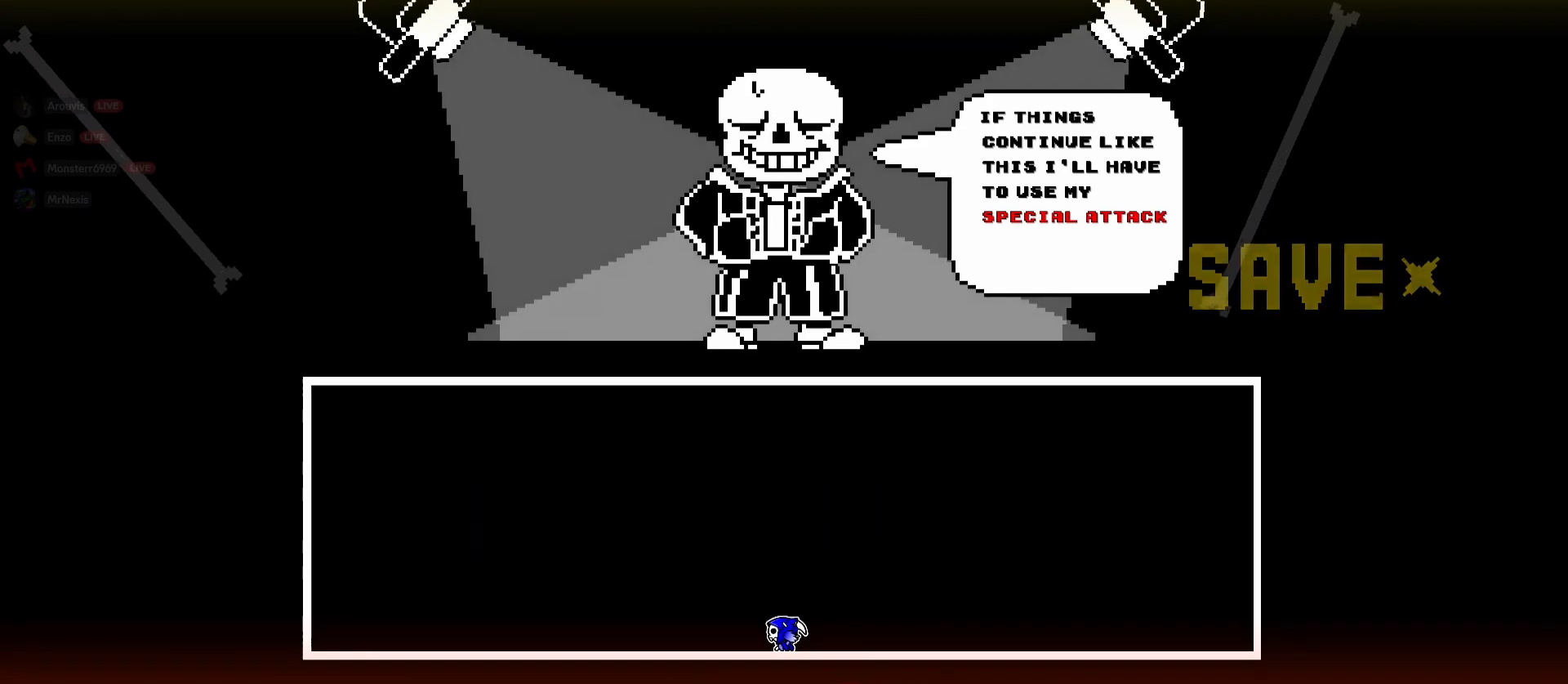
{"keys": [], "mouse": [], "events": []}
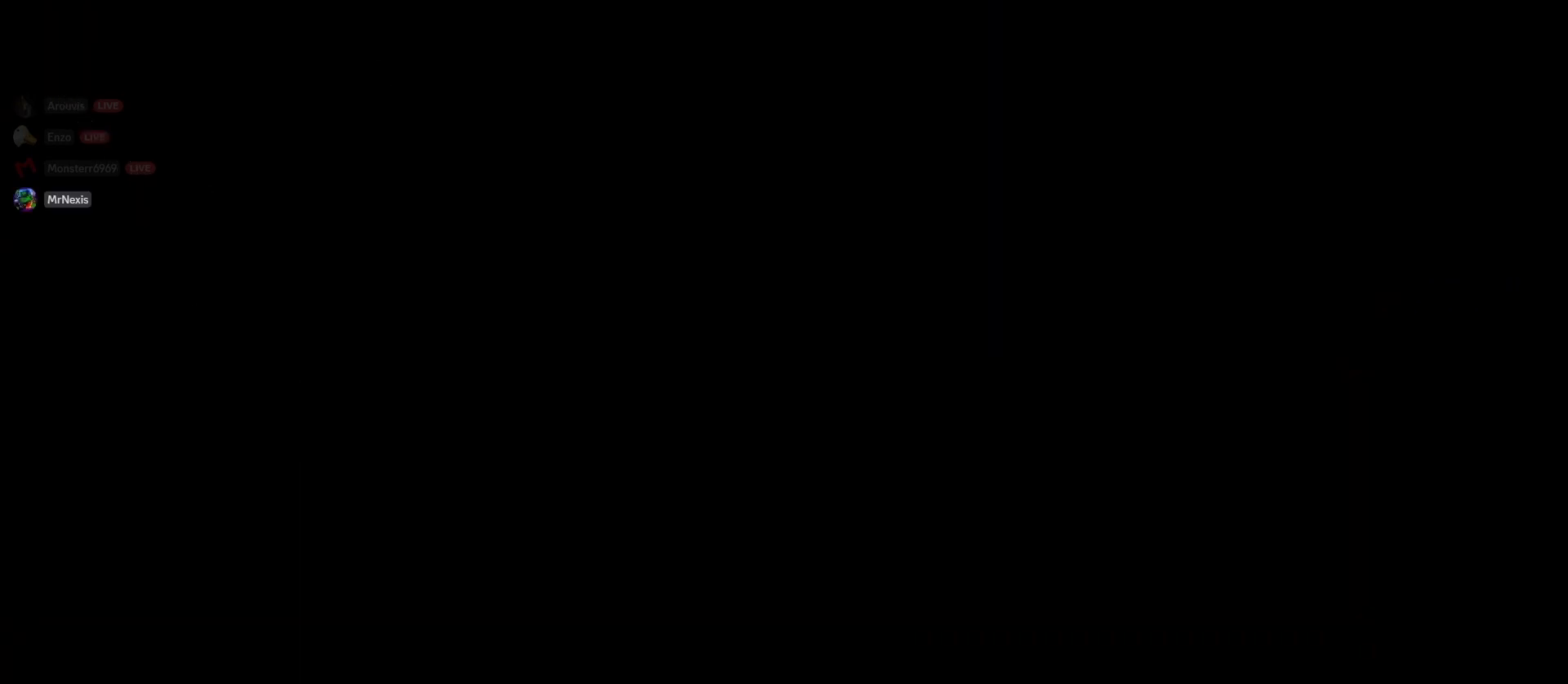
{"keys": [], "mouse": [], "events": []}
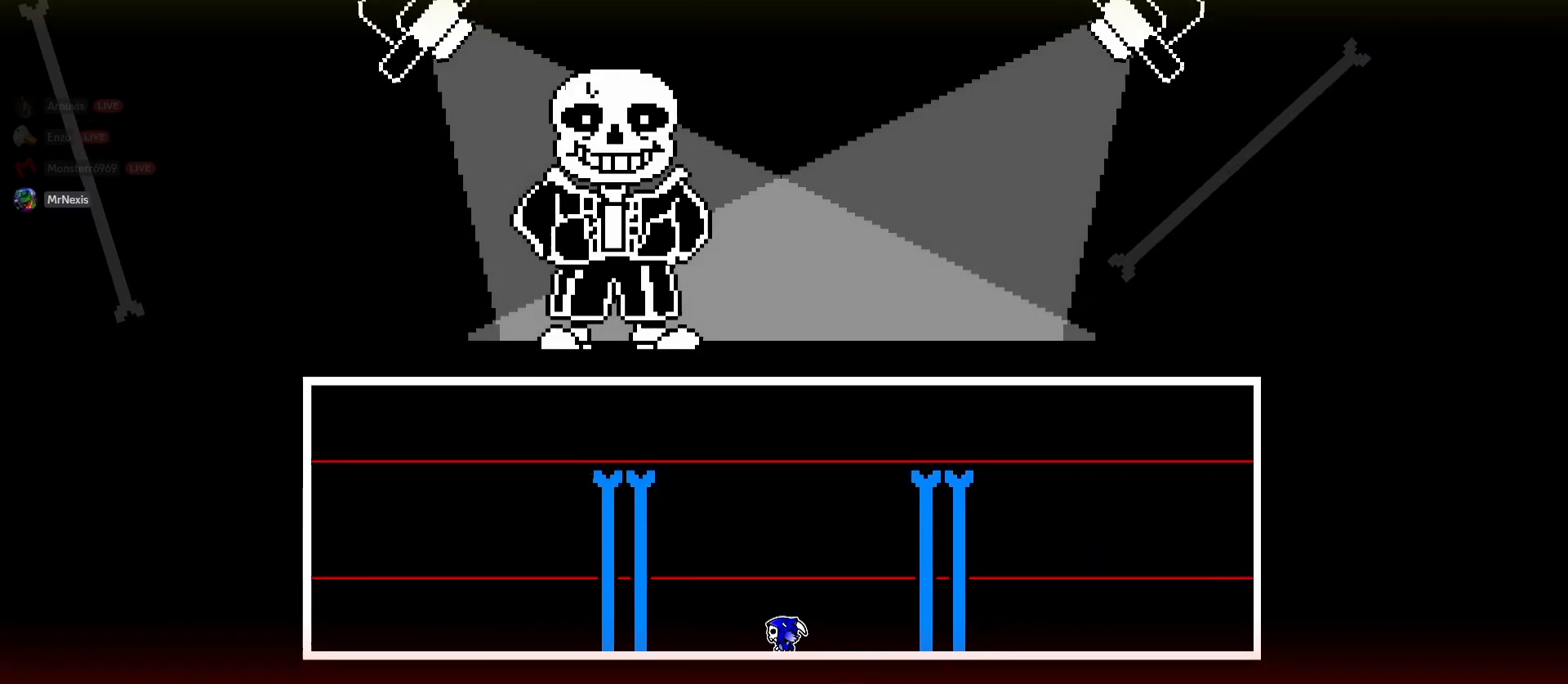
{"keys": [], "mouse": ["left"], "events": [[250, "mouse_left", "down"]]}
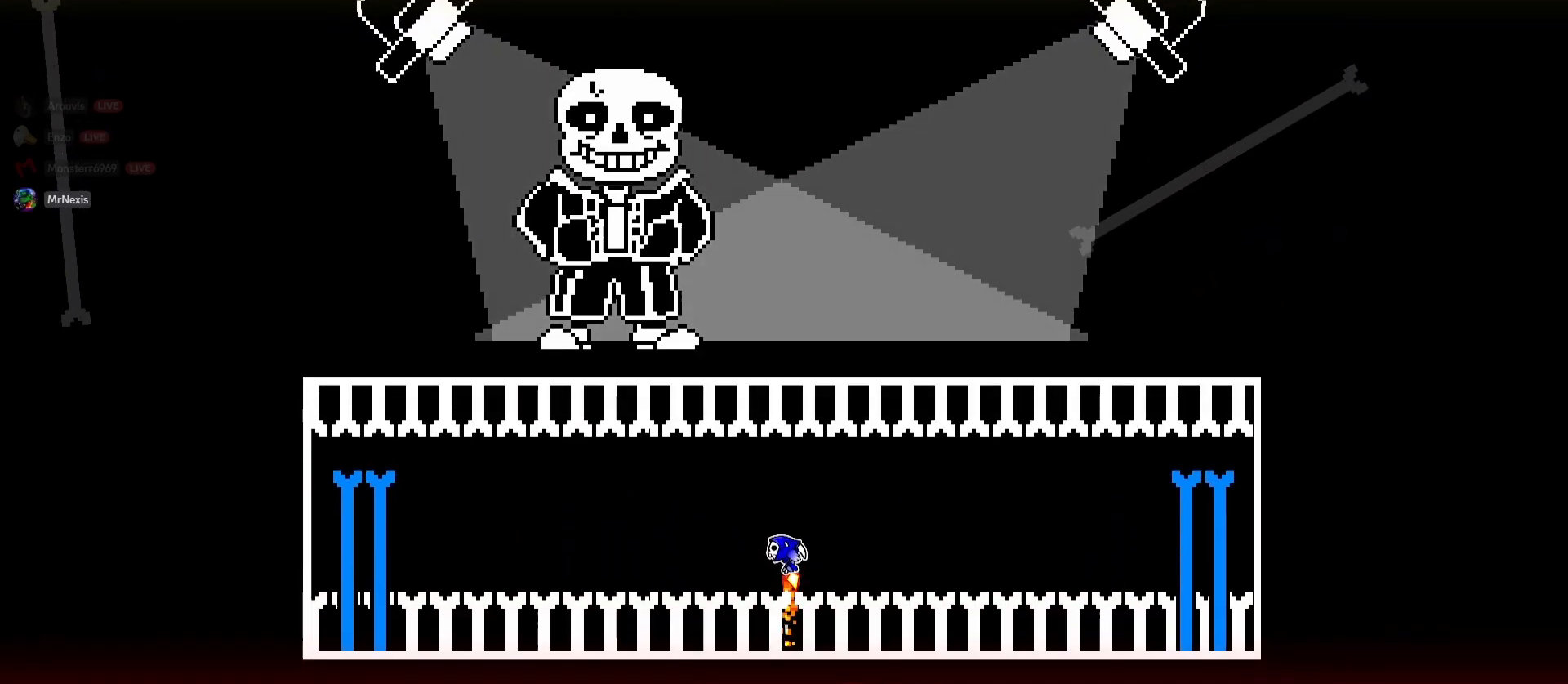
{"keys": [], "mouse": [], "events": [[317, "mouse_left", "up"]]}
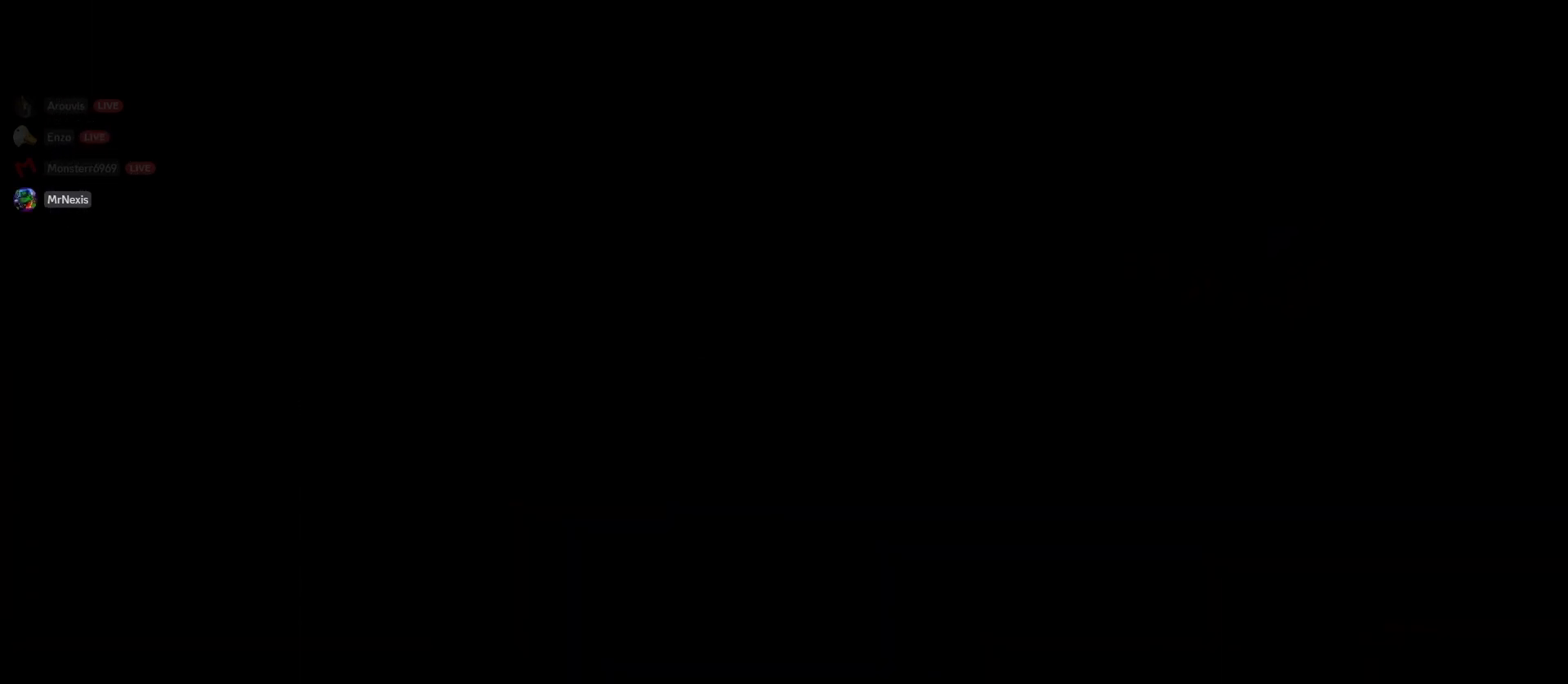
{"keys": [], "mouse": [], "events": []}
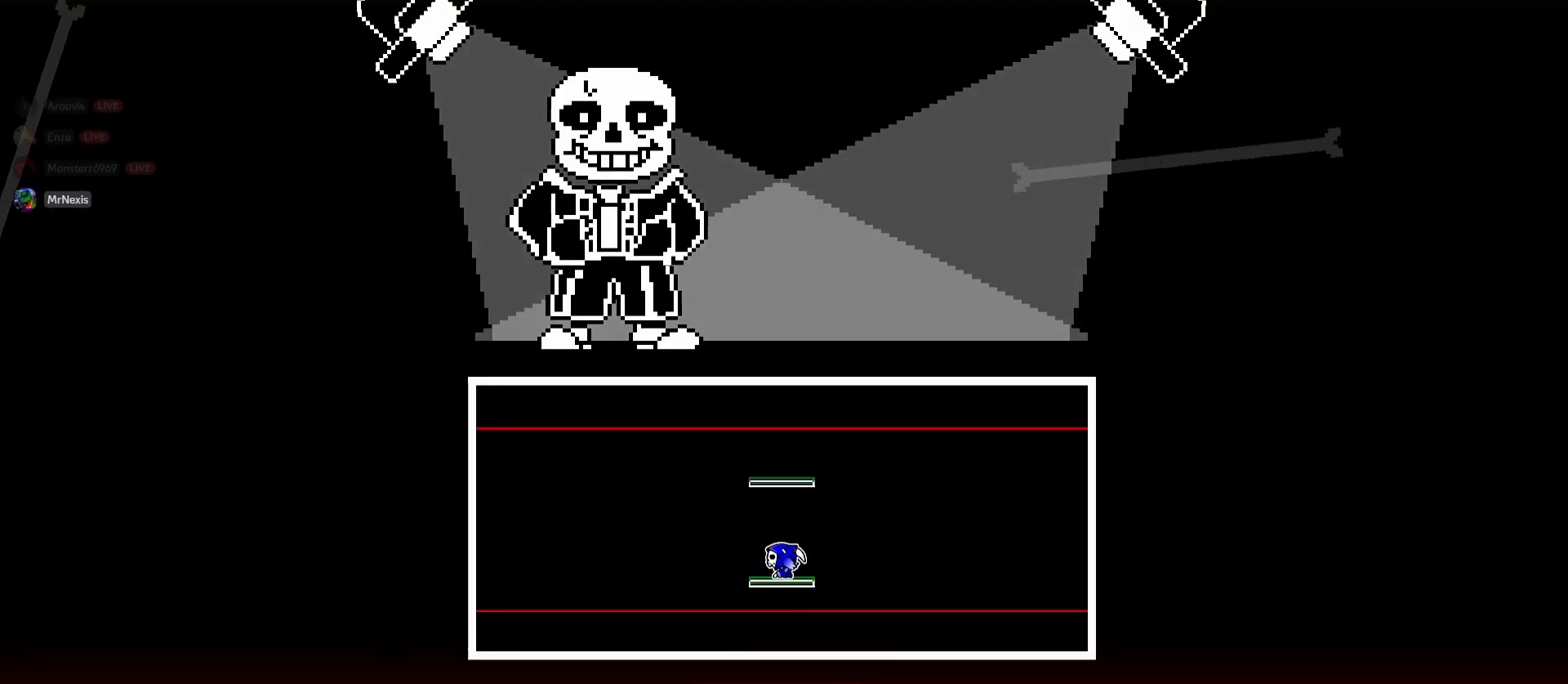
{"keys": [], "mouse": [], "events": []}
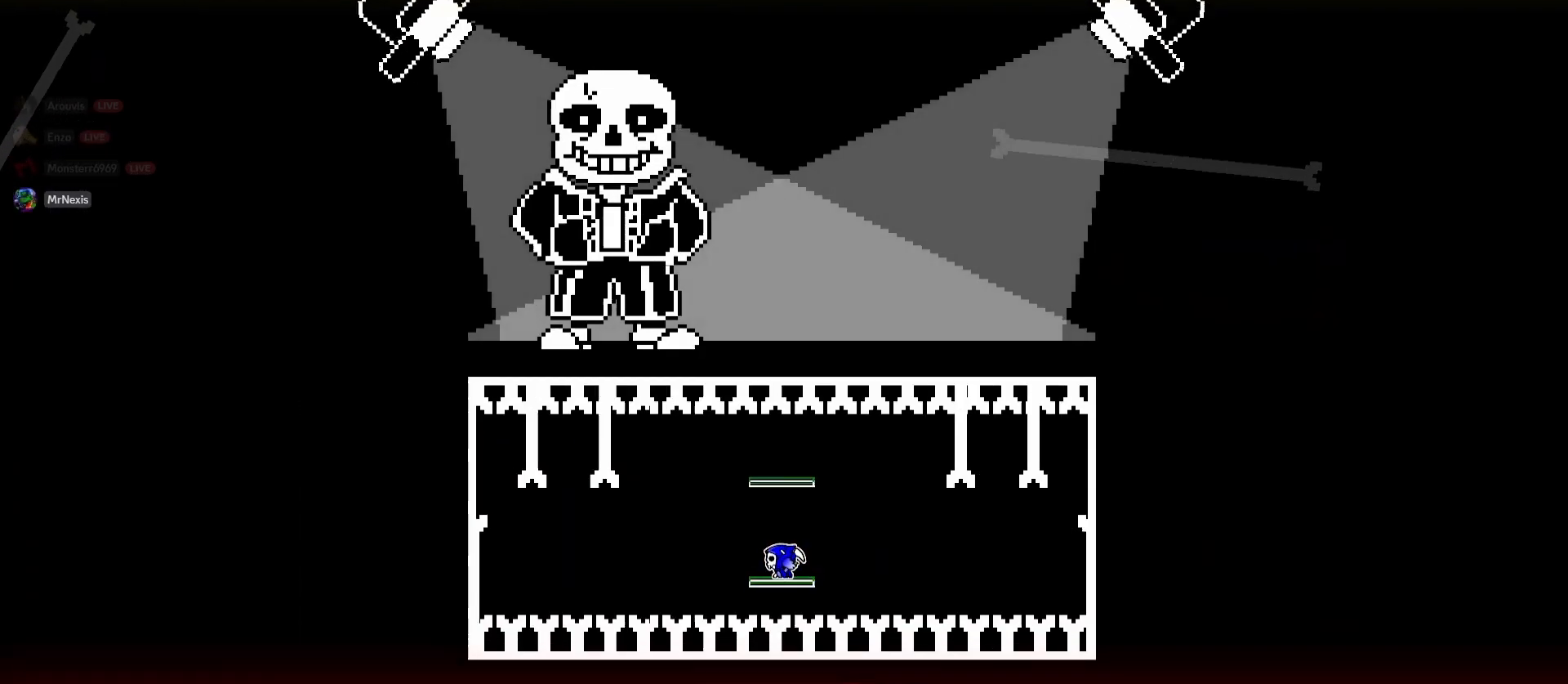
{"keys": [], "mouse": ["left"], "events": [[450, "mouse_left", "down"]]}
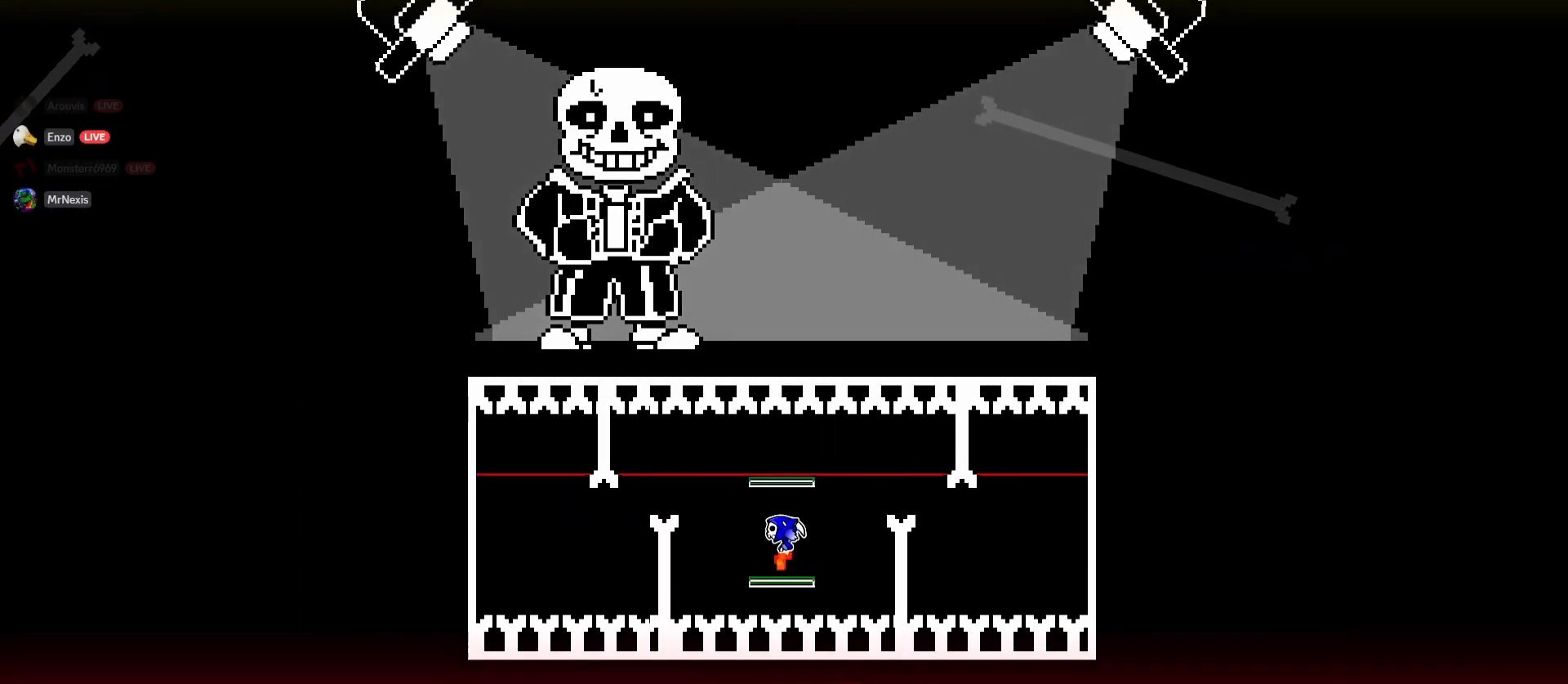
{"keys": ["d"], "mouse": [], "events": [[383, "mouse_left", "up"], [433, "d", "down"]]}
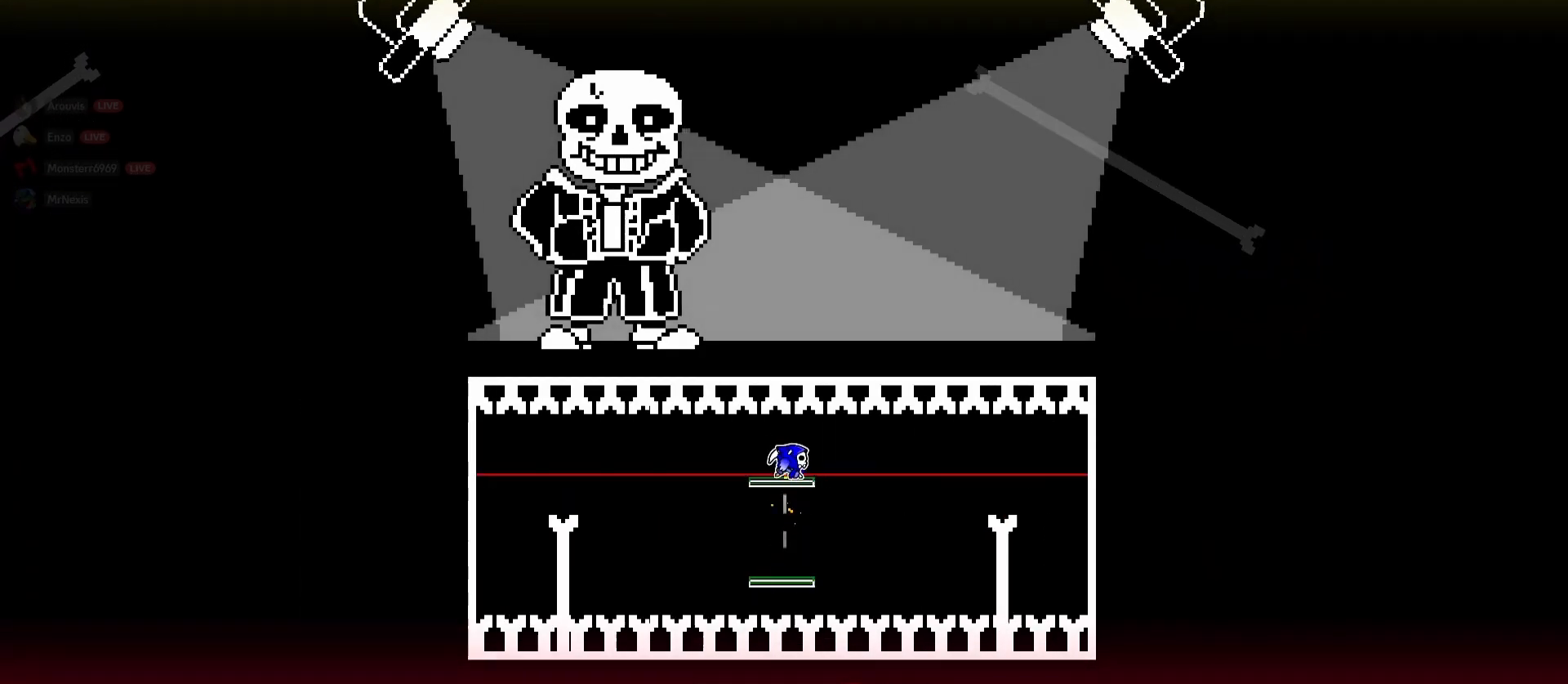
{"keys": ["d"], "mouse": [], "events": [[117, "d", "up"], [167, "a", "down"], [400, "a", "up"], [483, "d", "down"]]}
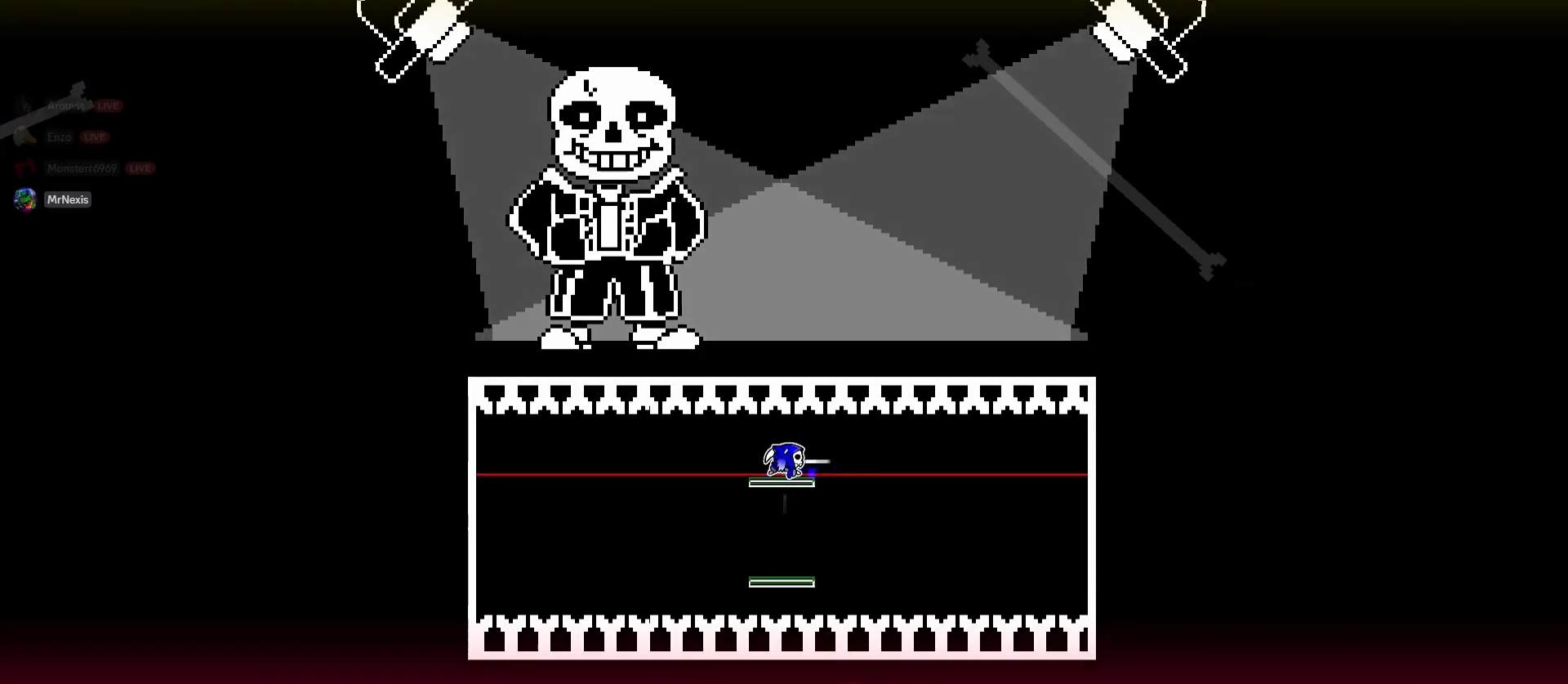
{"keys": ["a"], "mouse": [], "events": [[217, "a", "down"], [217, "d", "up"]]}
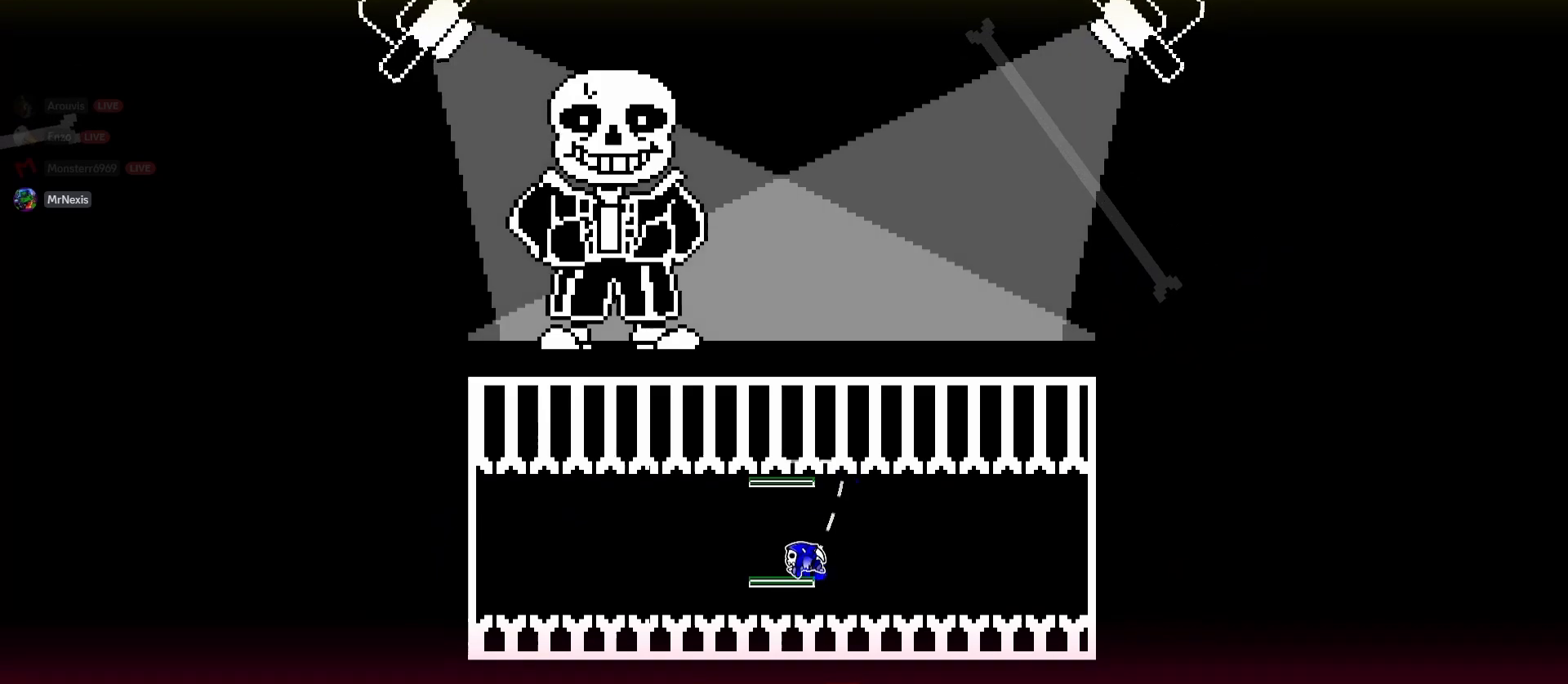
{"keys": [], "mouse": [], "events": [[50, "a", "up"]]}
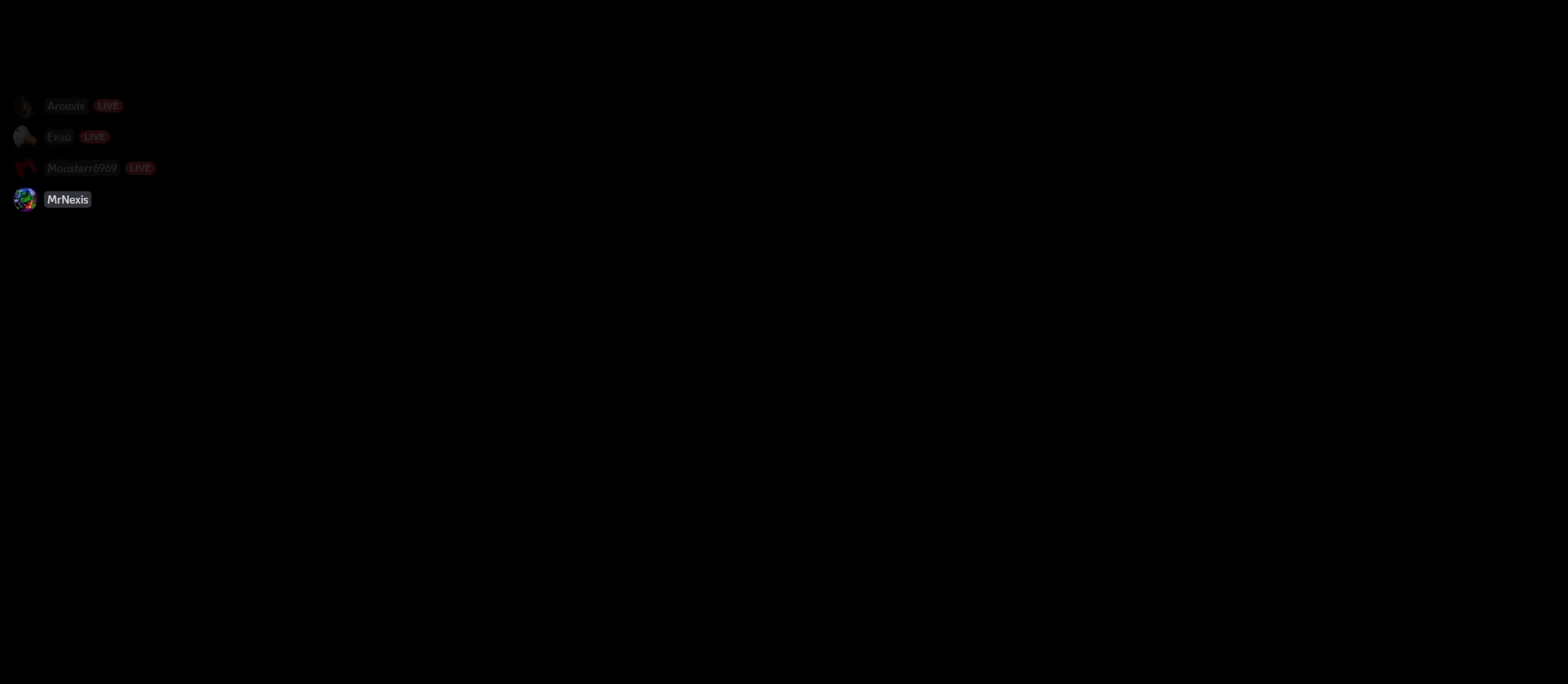
{"keys": [], "mouse": [], "events": []}
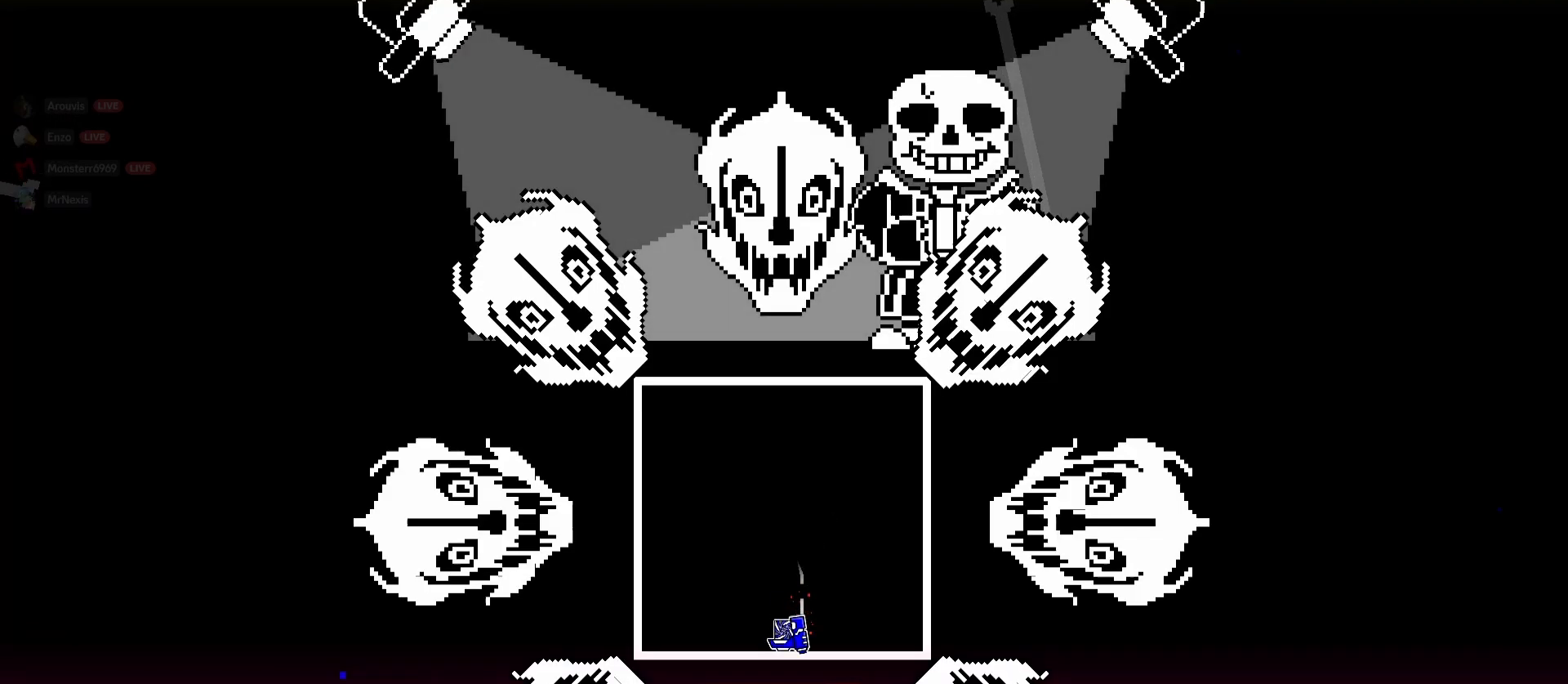
{"keys": [], "mouse": [], "events": [[133, "mouse_left", "down"], [217, "mouse_left", "up"]]}
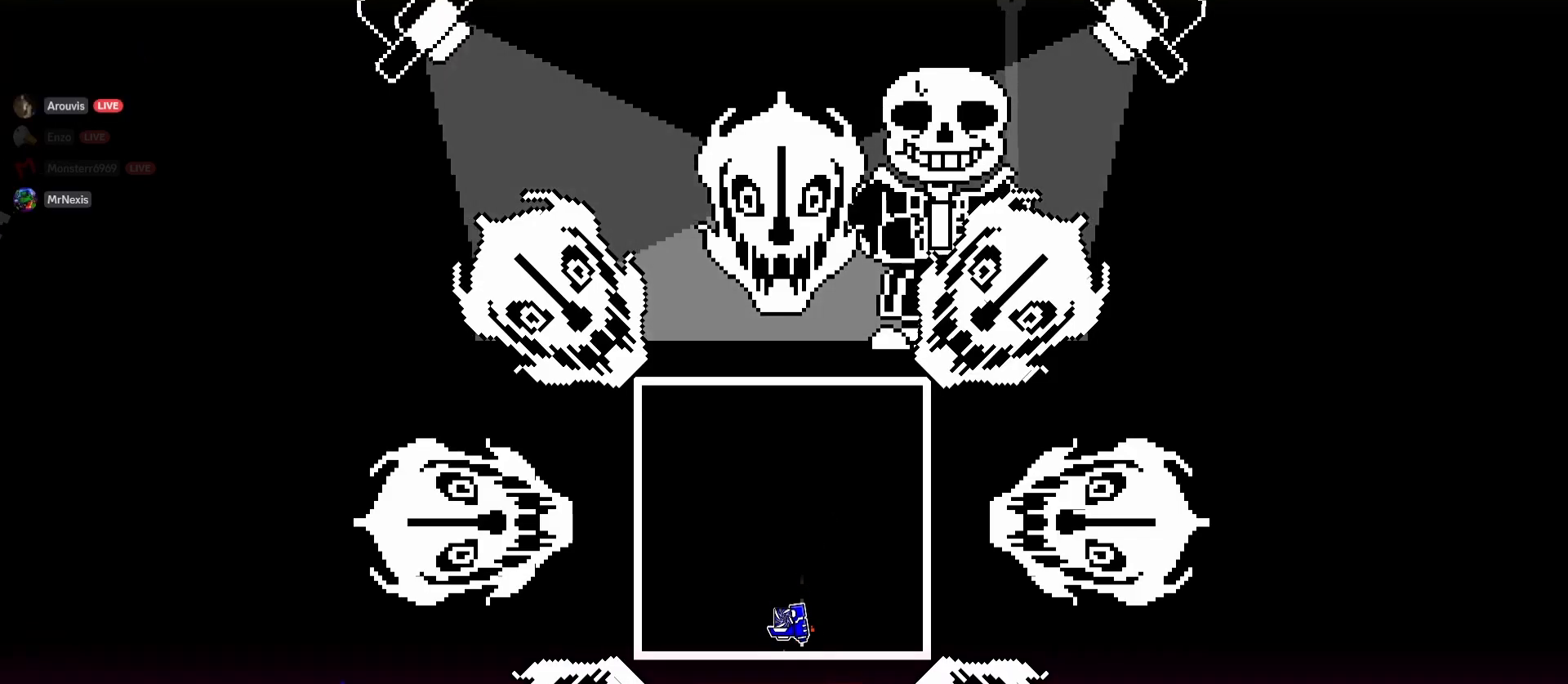
{"keys": [], "mouse": [], "events": []}
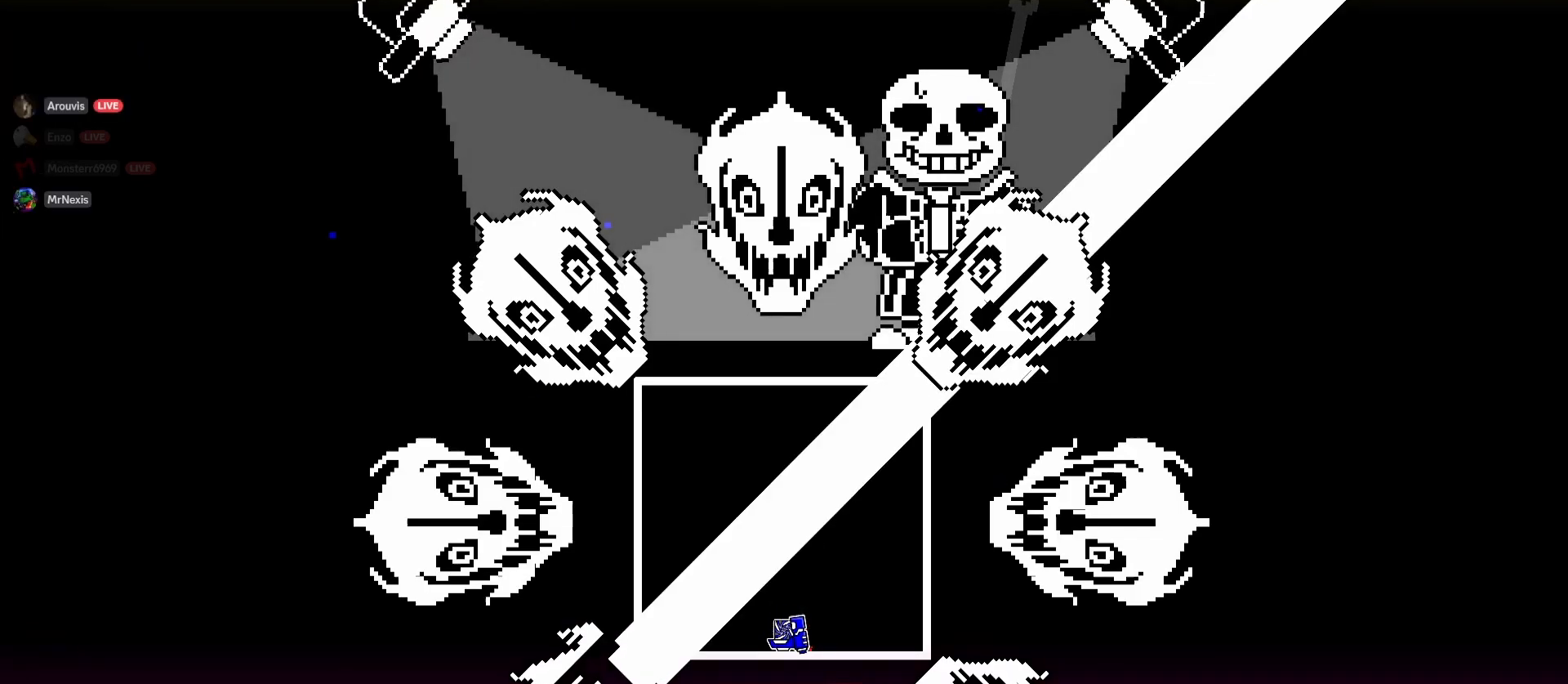
{"keys": [], "mouse": [], "events": [[200, "a", "down"], [350, "a", "up"]]}